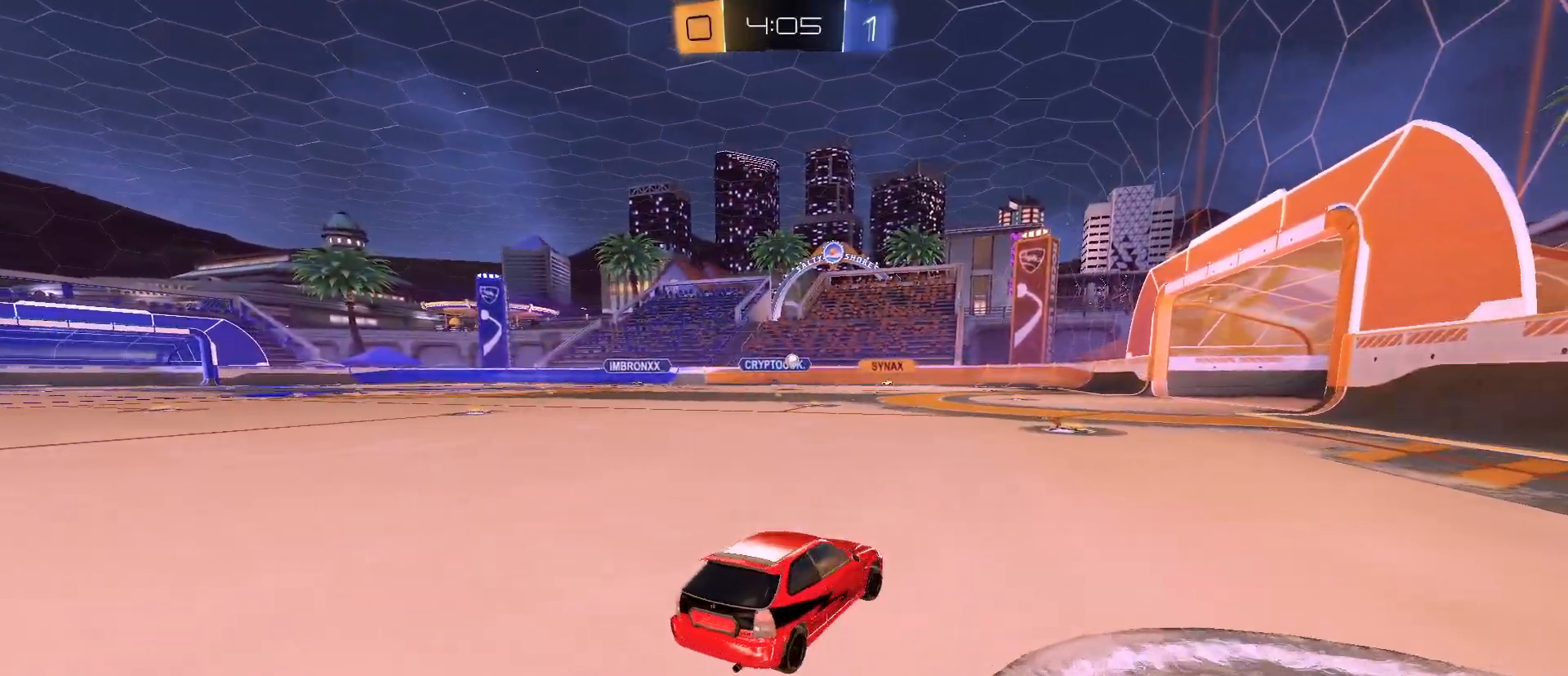
Gameplay with keyboard and mouse; each line is a JSON object with the keys and mouse buttons held at the frame after it. "events" lists presses ("down") and releases ("up") of "1", "2", "3", "4", "5", "a", "alt", "c", "caps_lock", "ctrl", "d", "e", "f", "g", "q", "r", "s", "shift", "space", "t", "tab", "v", "w", "x", "z", "mouse_left", "mouse_wheel" and "mouse_right" between this image and that frame as [ms after this image, input, new state], when the widget could be followed in between. "mouse_left", "mouse_wheel", "mouse_right" = the "left", "wheel", "right" buttons of the "mouse" list. No other keys are recorded. "wheel" means that the mouse wheel is clicked or scrolled. "mouse_move" is the direction in which the mouse moves at that frame (one of eight, or "still"), when it could be read.
{"keys": ["w"], "mouse": ["left"], "mouse_move": "still", "events": [[33, "mouse_left", "down"], [133, "mouse_left", "up"], [367, "mouse_left", "down"]]}
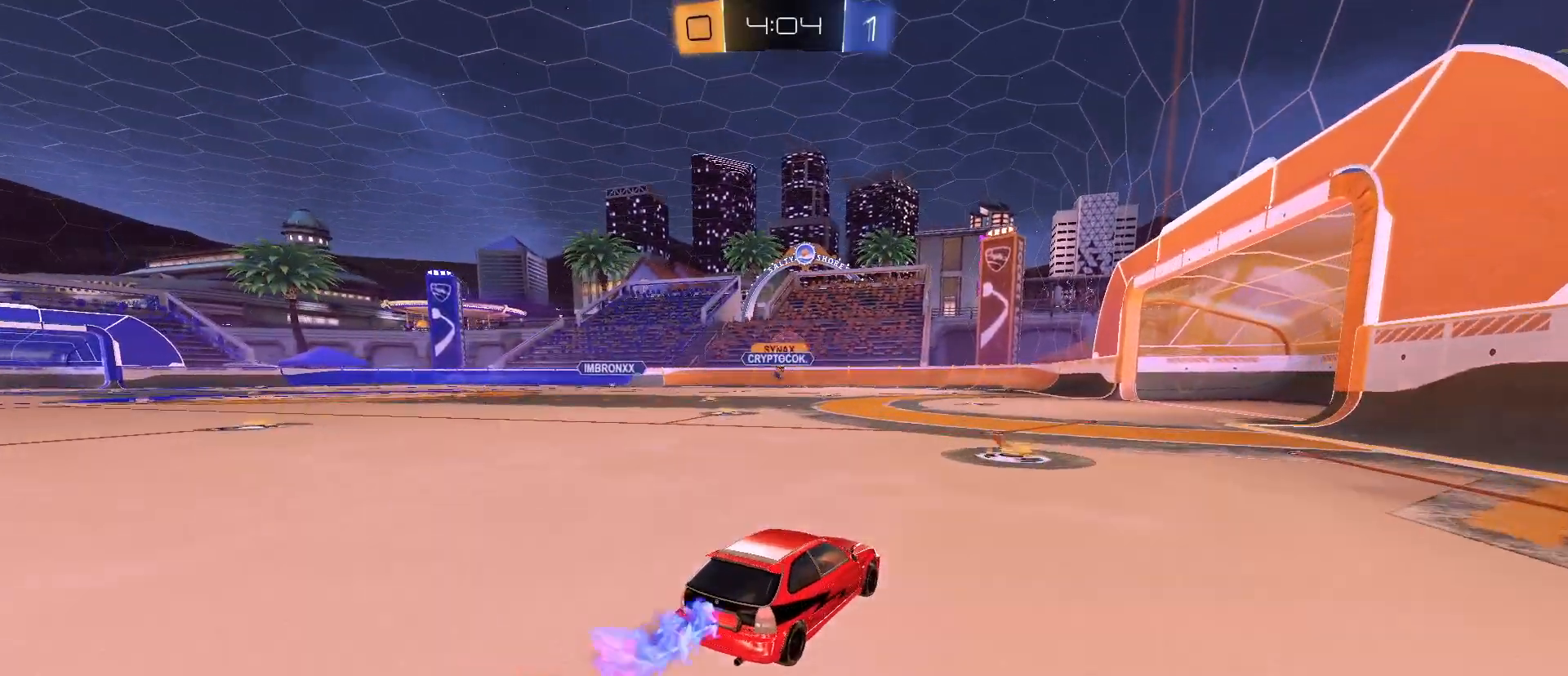
{"keys": ["a", "shift", "w"], "mouse": [], "mouse_move": "still", "events": [[100, "mouse_left", "up"], [333, "a", "down"], [433, "shift", "down"]]}
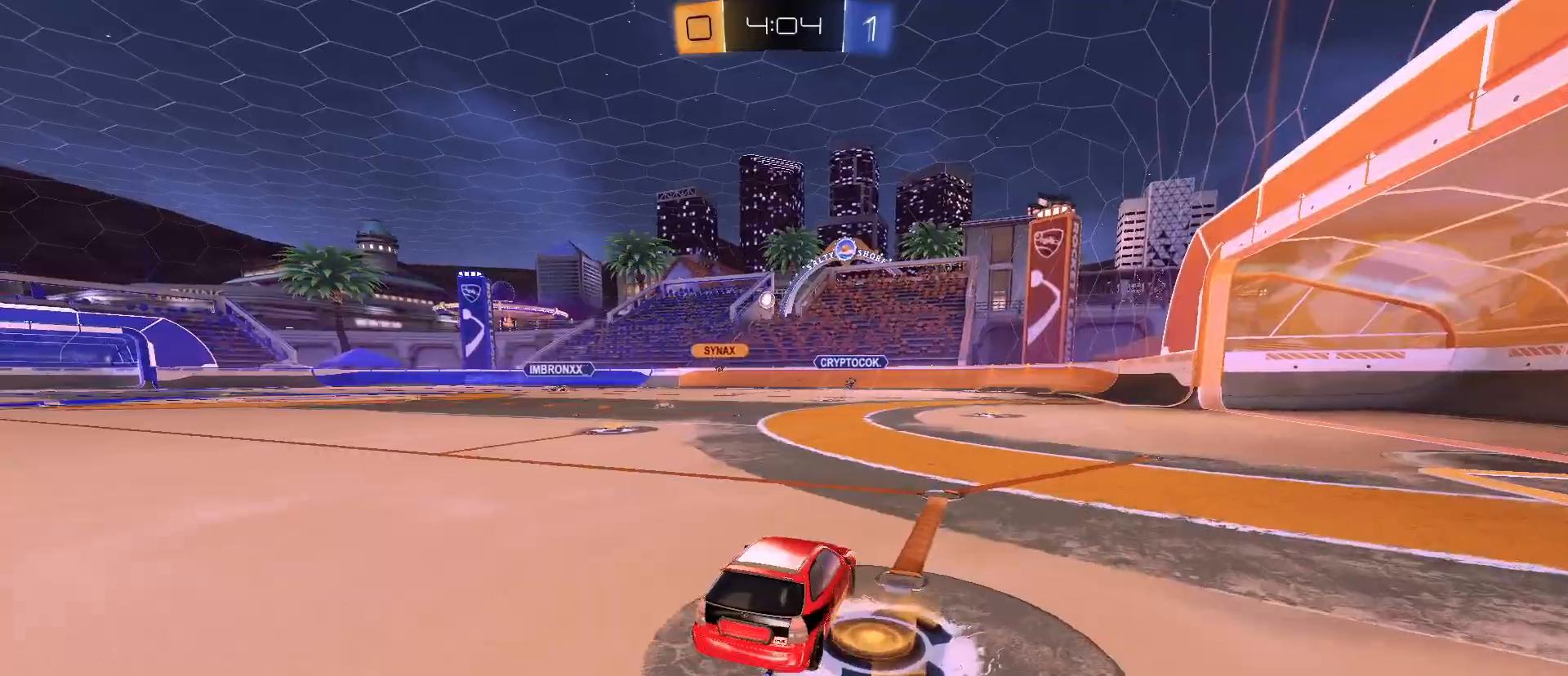
{"keys": [], "mouse": [], "mouse_move": "still", "events": [[17, "shift", "up"], [167, "mouse_left", "down"], [350, "mouse_left", "up"], [400, "a", "up"], [400, "mouse_right", "down"], [400, "w", "up"], [483, "mouse_right", "up"]]}
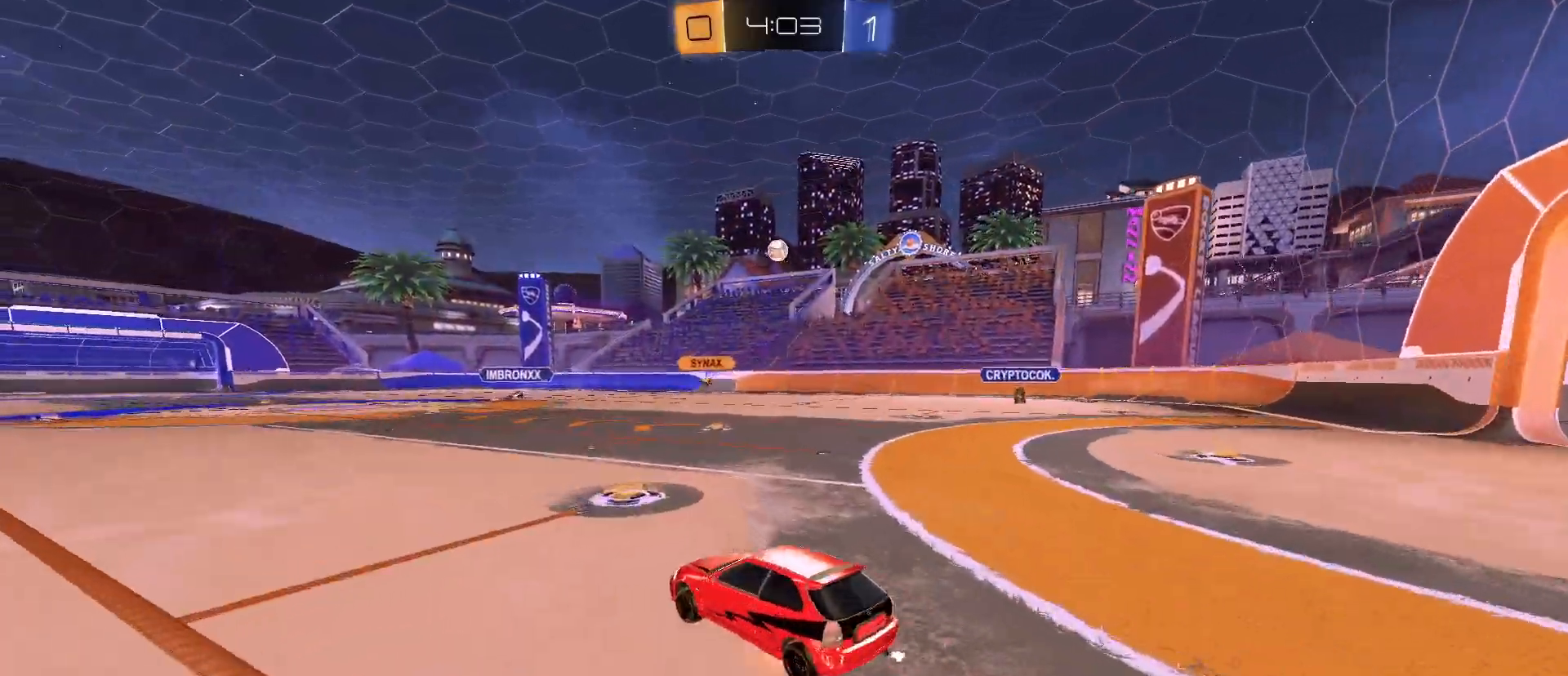
{"keys": ["q"], "mouse": ["left"], "mouse_move": "still", "events": [[33, "mouse_right", "down"], [33, "s", "down"], [133, "d", "down"], [217, "mouse_right", "up"], [267, "mouse_left", "down"], [367, "q", "down"], [400, "s", "up"], [450, "d", "up"]]}
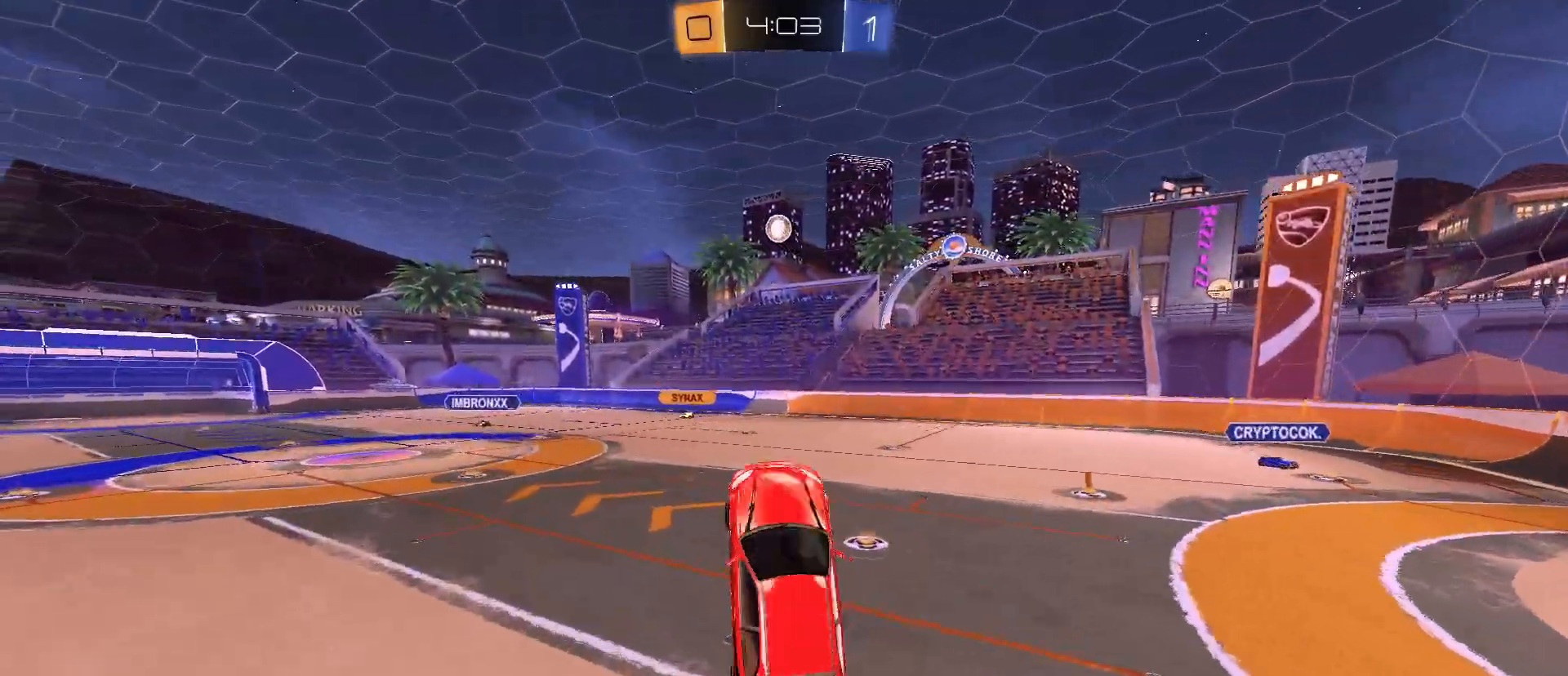
{"keys": ["d", "q"], "mouse": ["left"], "mouse_move": "still", "events": [[183, "s", "down"], [300, "d", "down"], [300, "mouse_left", "up"], [417, "mouse_left", "down"], [467, "s", "up"]]}
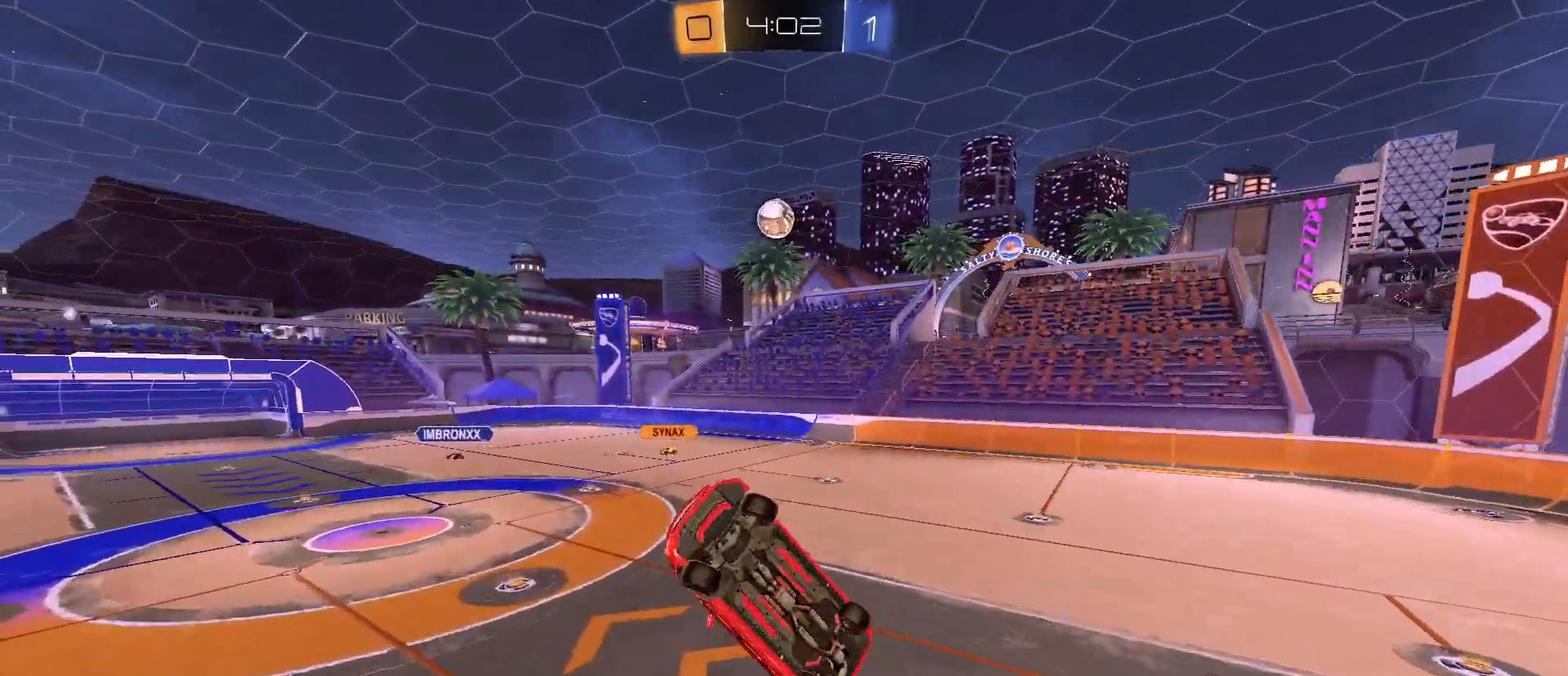
{"keys": ["q"], "mouse": [], "mouse_move": "still", "events": [[67, "d", "up"], [67, "s", "down"], [117, "d", "down"], [117, "mouse_left", "up"], [167, "mouse_left", "down"], [167, "s", "up"], [267, "d", "up"], [350, "d", "down"], [383, "mouse_left", "up"], [483, "d", "up"]]}
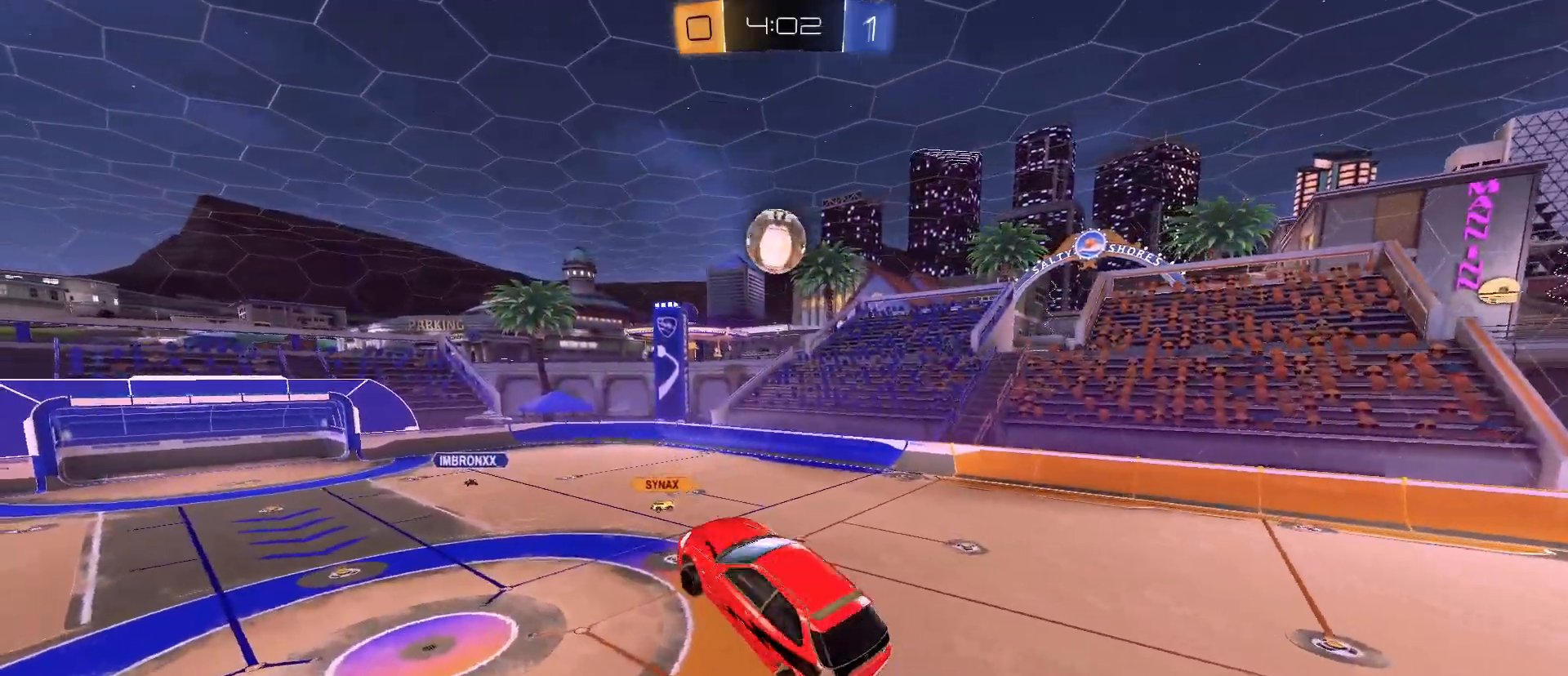
{"keys": ["q"], "mouse": ["left"], "mouse_move": "still", "events": [[217, "mouse_left", "down"], [317, "d", "down"], [317, "s", "down"], [367, "s", "up"], [450, "d", "up"]]}
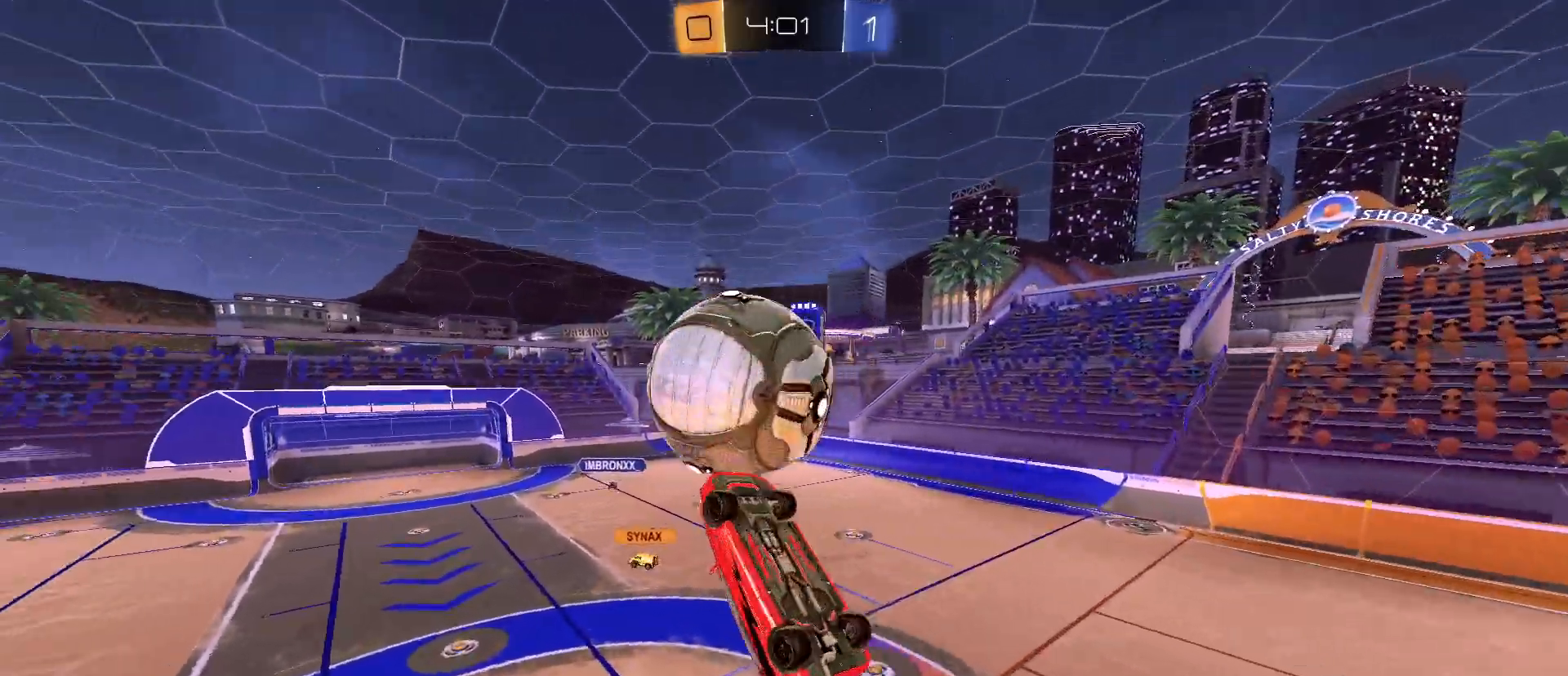
{"keys": ["q"], "mouse": ["left"], "mouse_move": "still", "events": []}
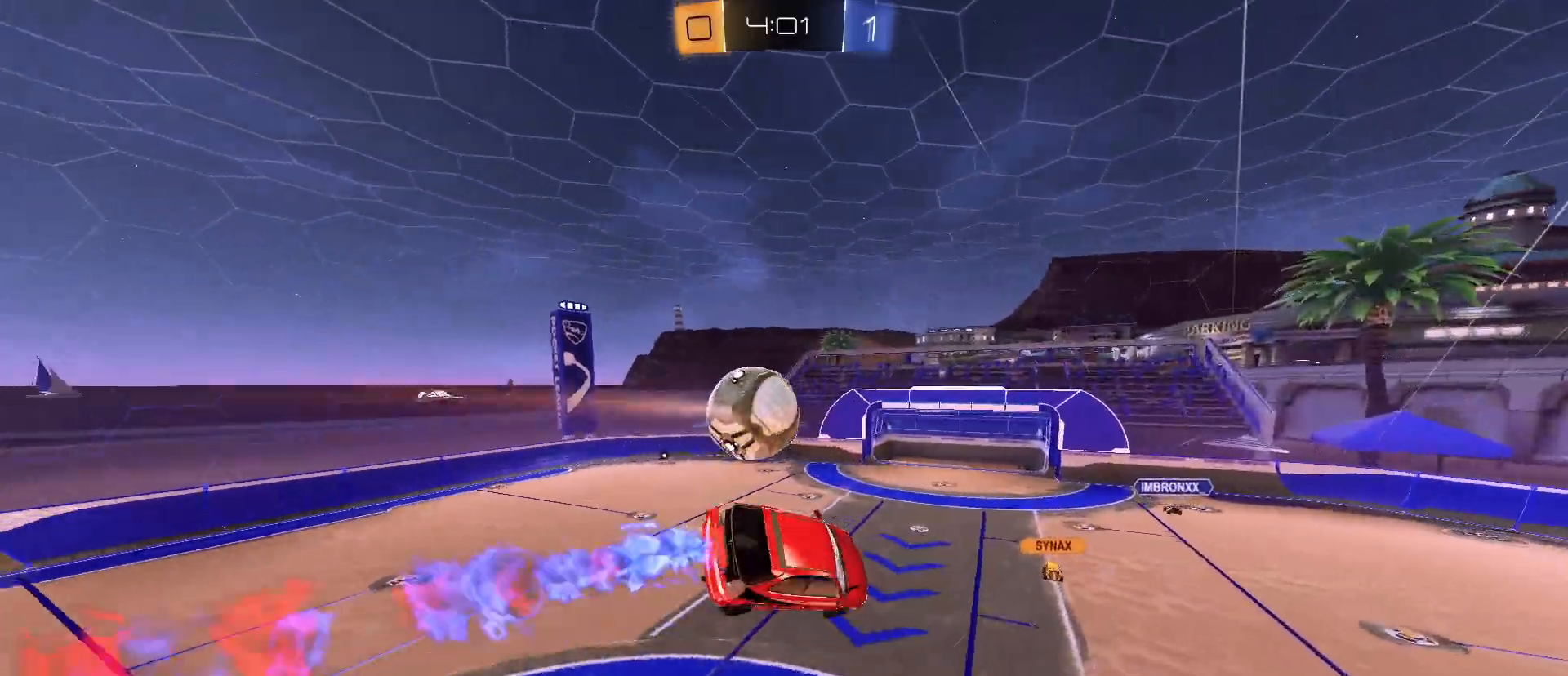
{"keys": ["a", "q"], "mouse": [], "mouse_move": "still", "events": [[17, "mouse_left", "up"], [17, "s", "down"], [217, "a", "down"], [217, "s", "up"]]}
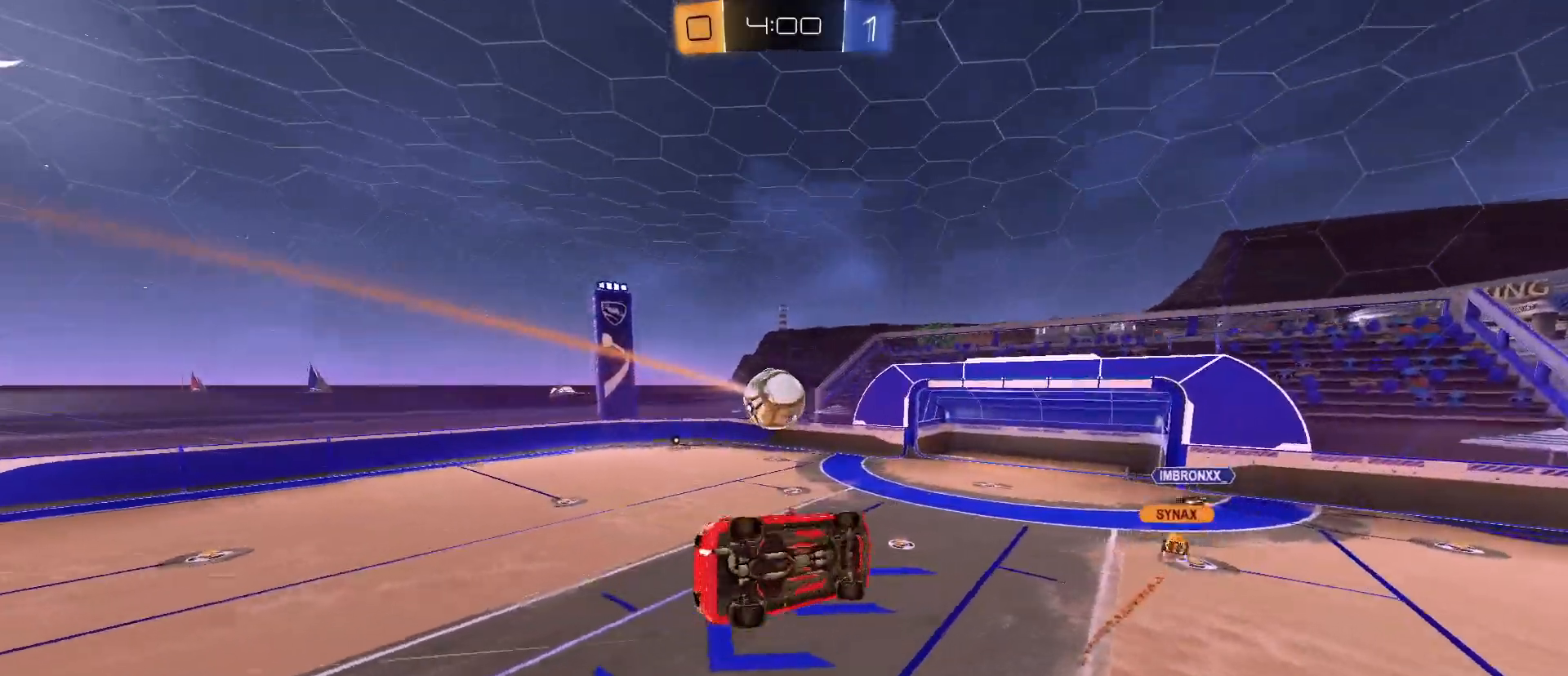
{"keys": ["w"], "mouse": [], "mouse_move": "still", "events": [[83, "w", "down"], [167, "d", "down"], [417, "a", "up"], [417, "d", "up"], [450, "q", "up"]]}
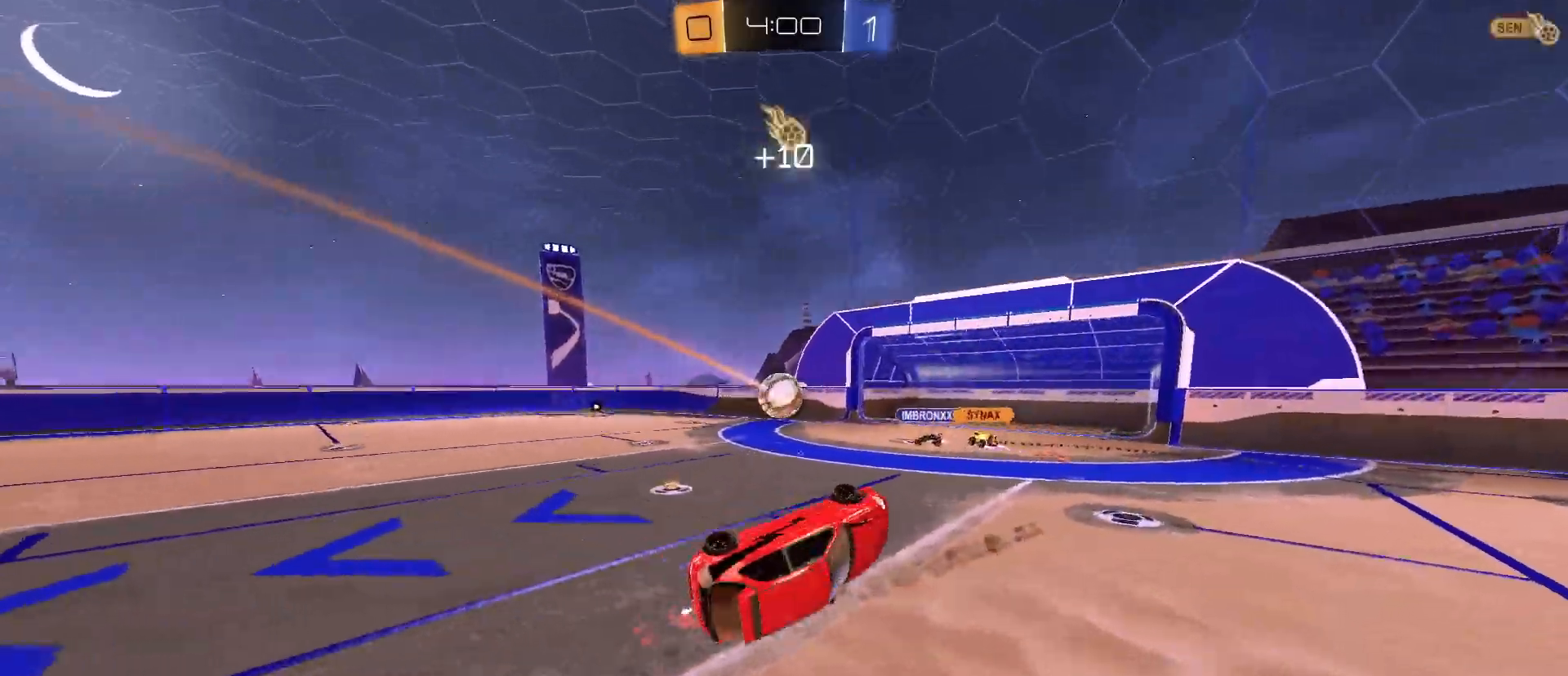
{"keys": ["a", "w"], "mouse": [], "mouse_move": "still", "events": [[50, "a", "down"], [283, "shift", "down"], [383, "shift", "up"]]}
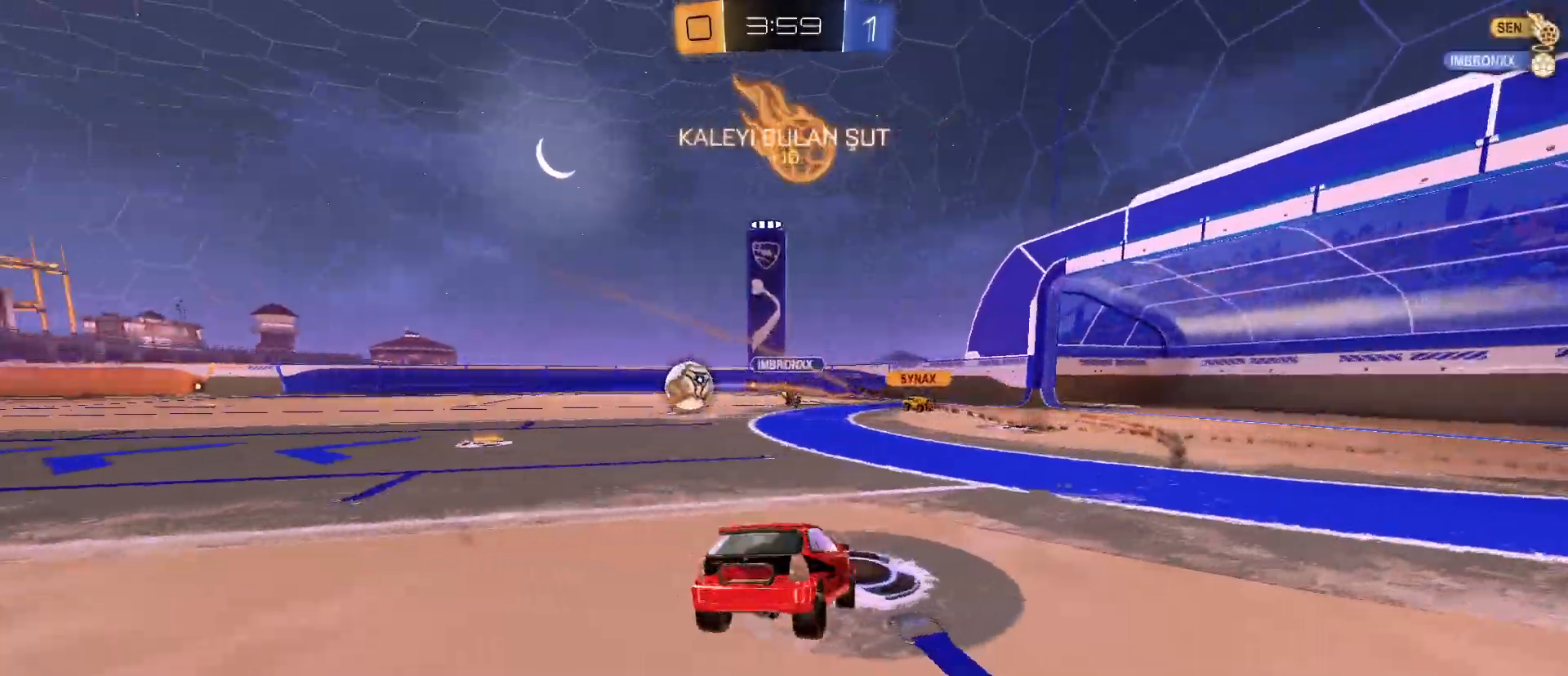
{"keys": ["w"], "mouse": ["left"], "mouse_move": "still", "events": [[100, "shift", "down"], [150, "shift", "up"], [300, "mouse_left", "down"], [483, "a", "up"]]}
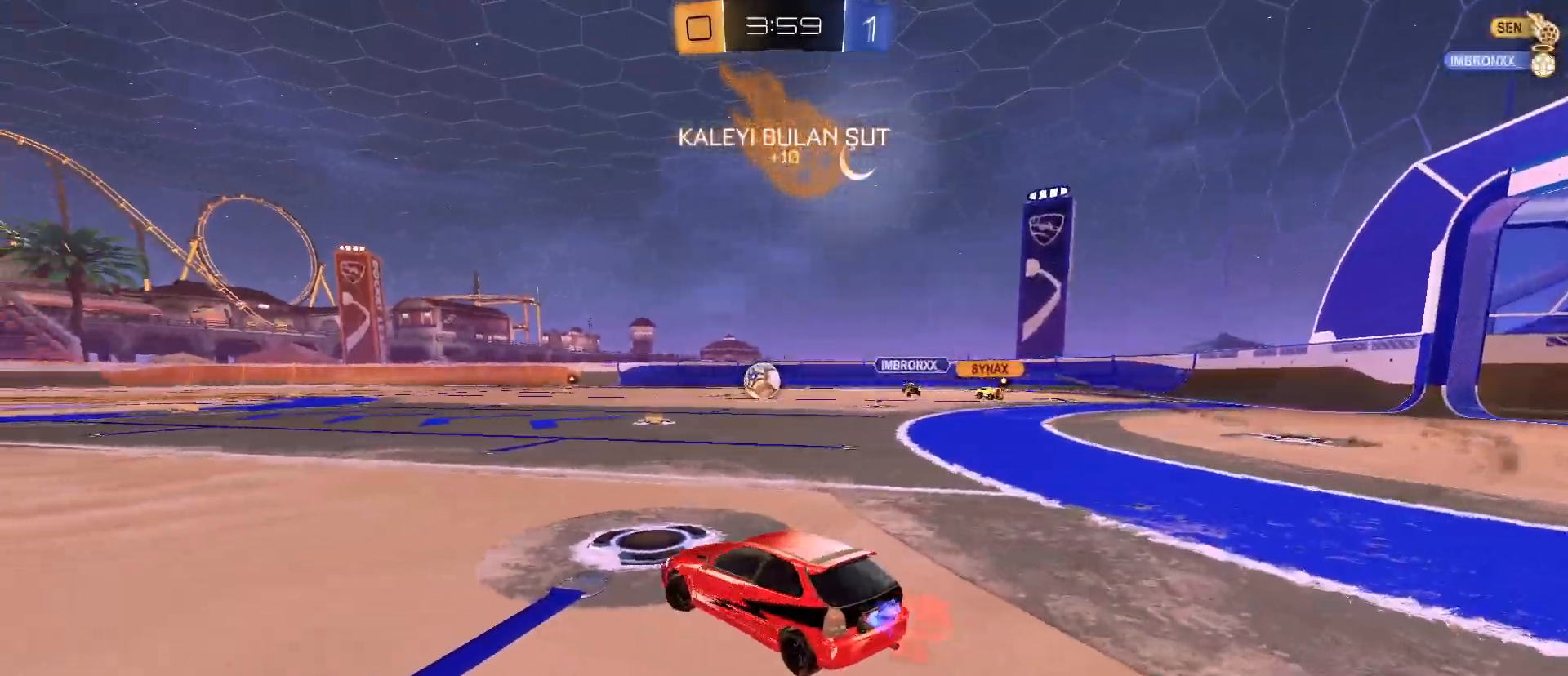
{"keys": ["space", "w"], "mouse": ["left"], "mouse_move": "still", "events": [[83, "a", "down"], [167, "space", "down"], [267, "a", "up"], [267, "space", "up"], [450, "space", "down"]]}
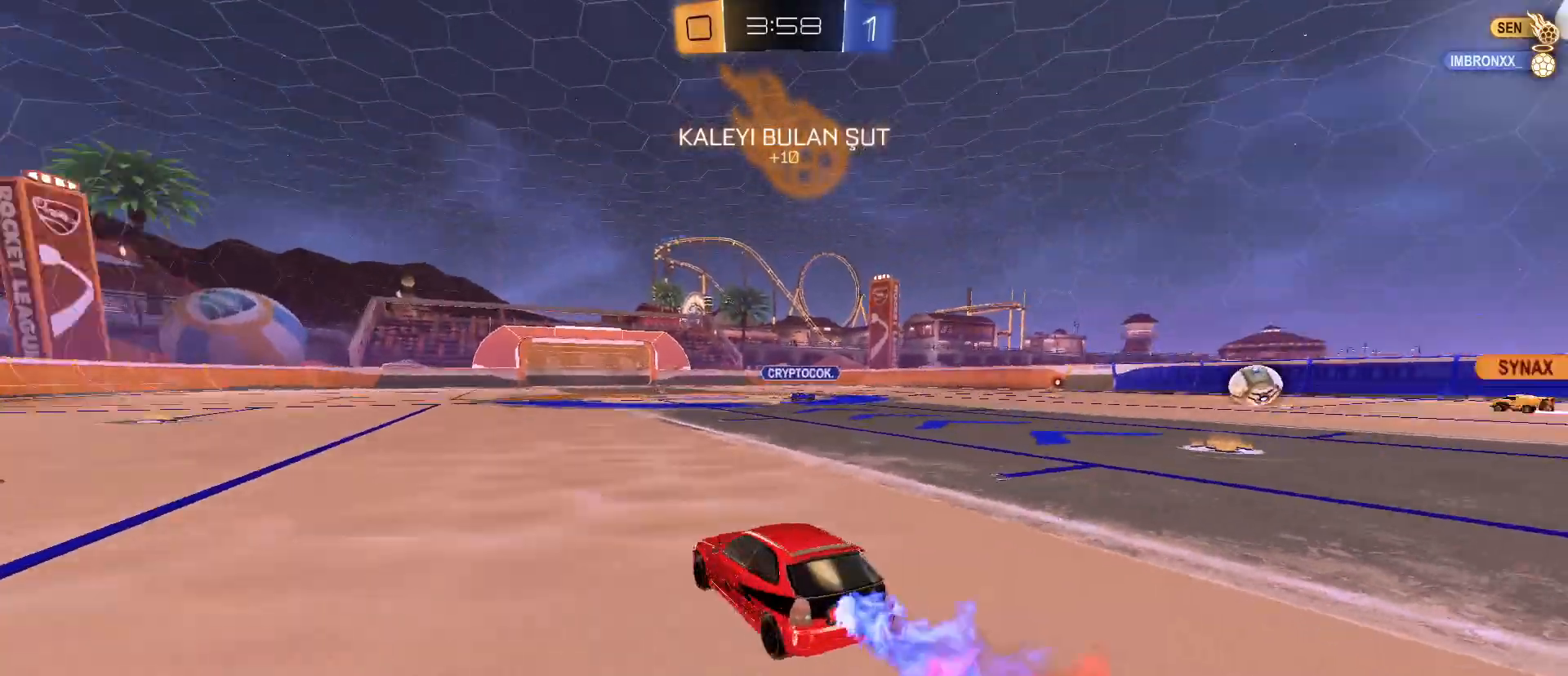
{"keys": ["w"], "mouse": [], "mouse_move": "still", "events": [[50, "mouse_right", "down"], [50, "space", "up"], [100, "mouse_right", "up"], [200, "mouse_right", "down"], [433, "mouse_left", "up"], [433, "mouse_right", "up"]]}
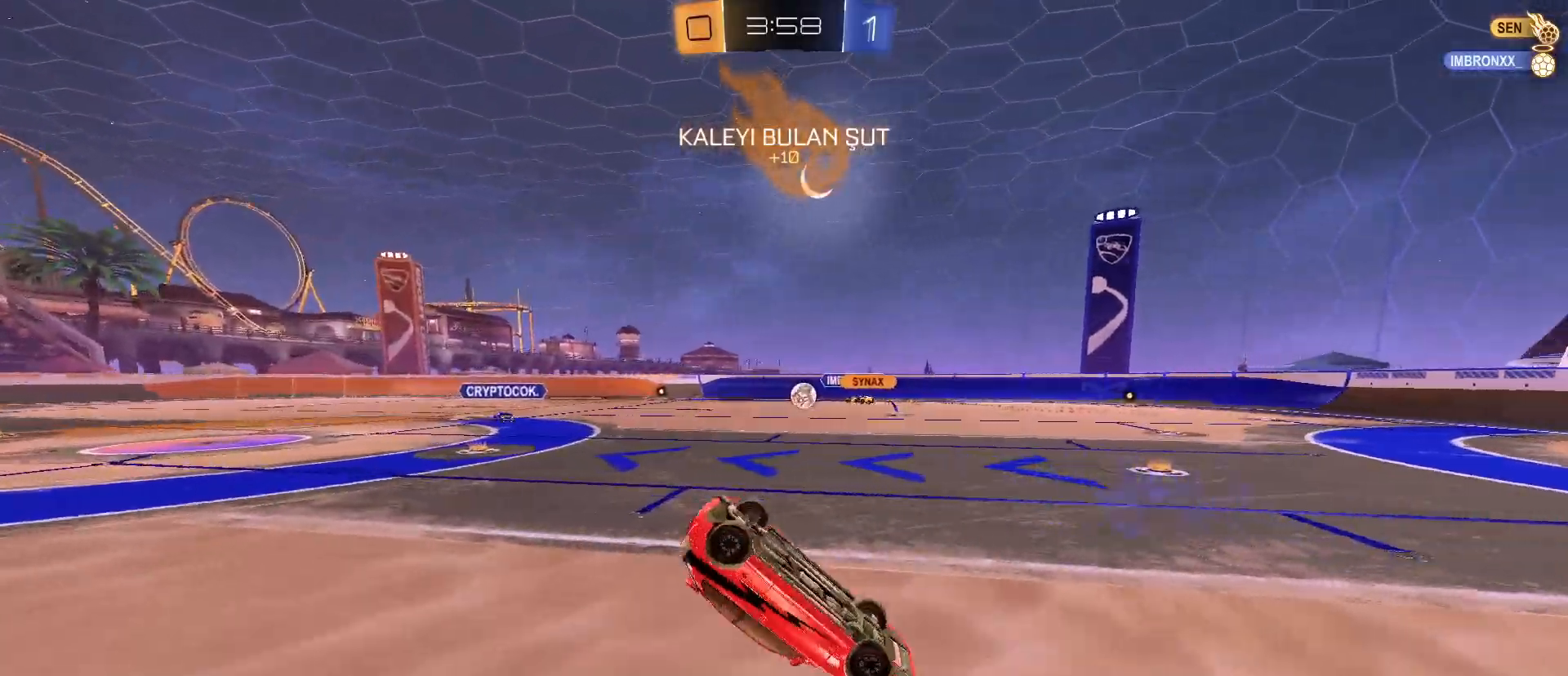
{"keys": [], "mouse": [], "mouse_move": "still", "events": [[17, "w", "up"]]}
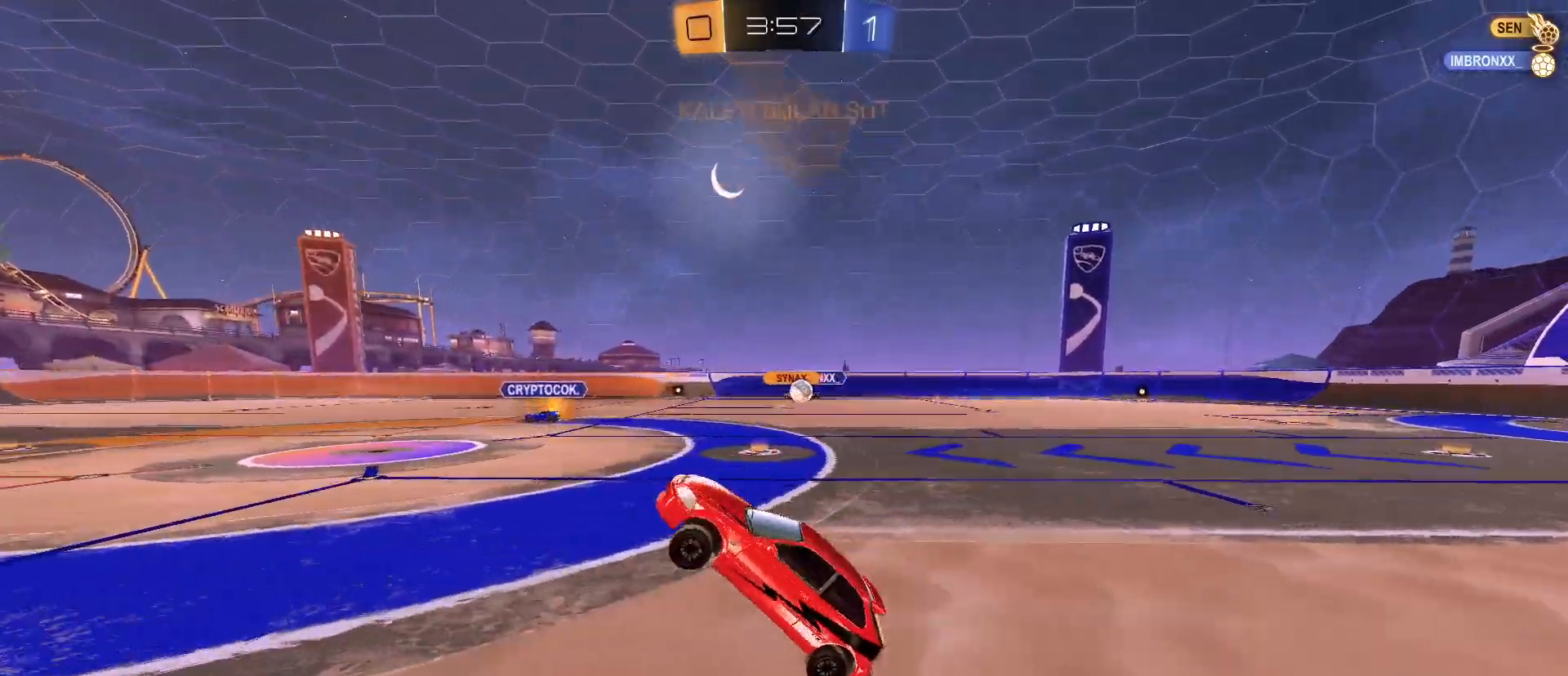
{"keys": ["d", "w"], "mouse": [], "mouse_move": "still", "events": [[33, "w", "down"], [267, "d", "down"]]}
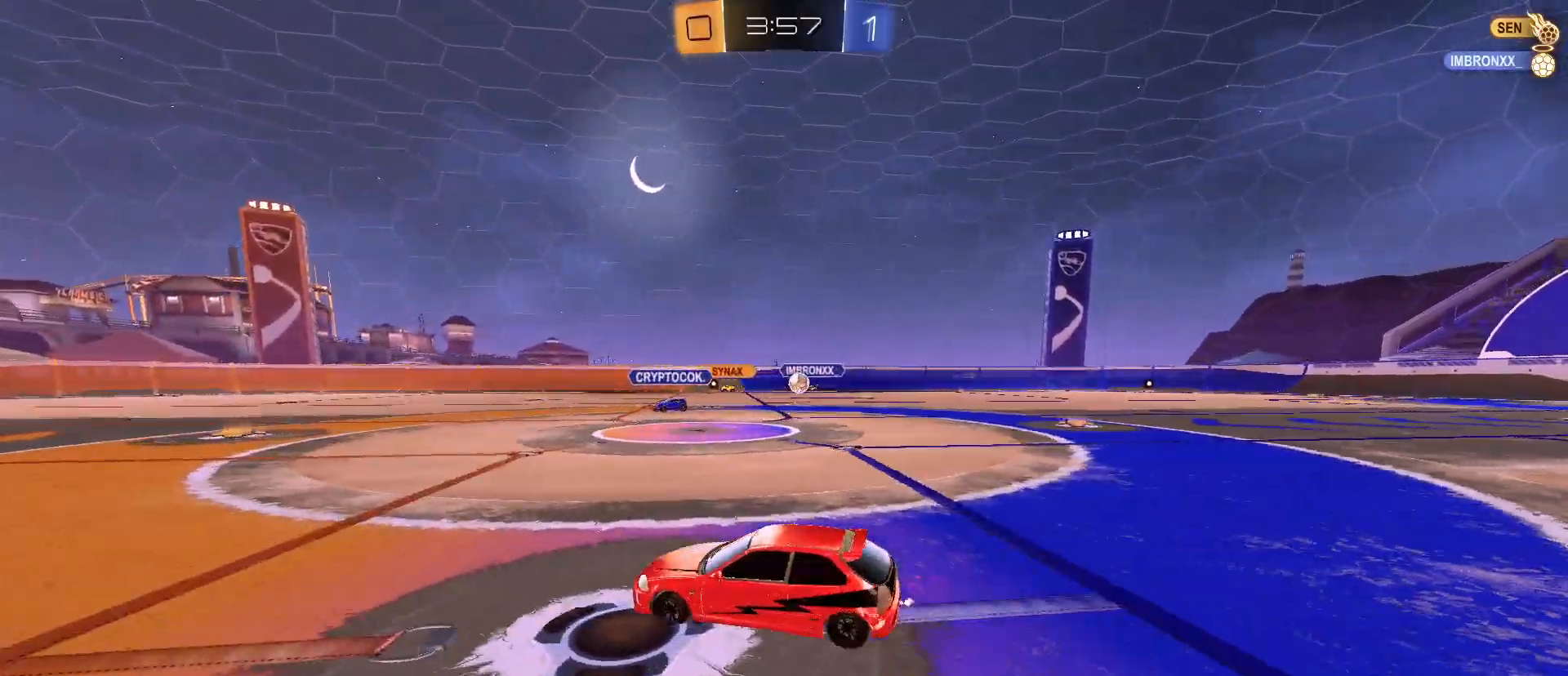
{"keys": ["w"], "mouse": [], "mouse_move": "still", "events": [[100, "d", "up"]]}
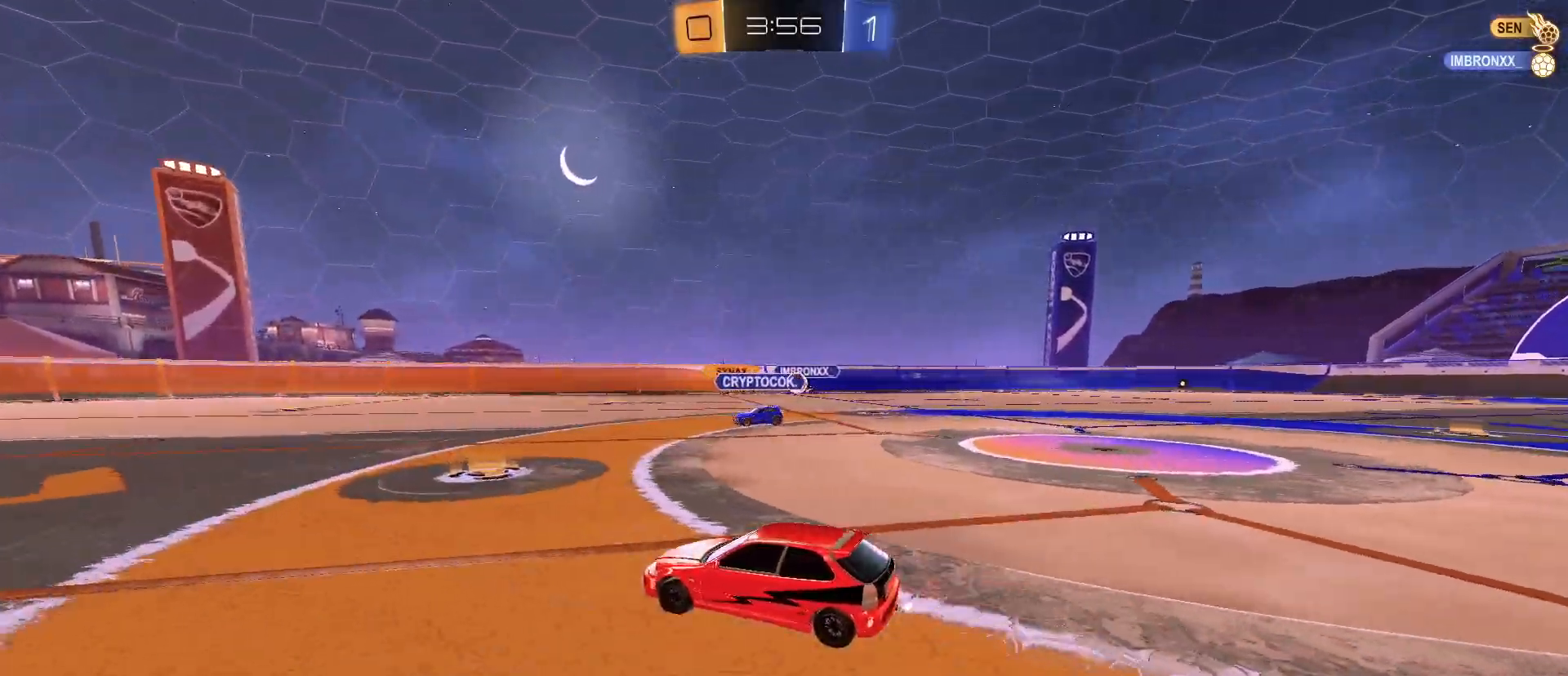
{"keys": ["w"], "mouse": ["left"], "mouse_move": "still", "events": [[117, "d", "down"], [300, "mouse_left", "down"], [433, "d", "up"]]}
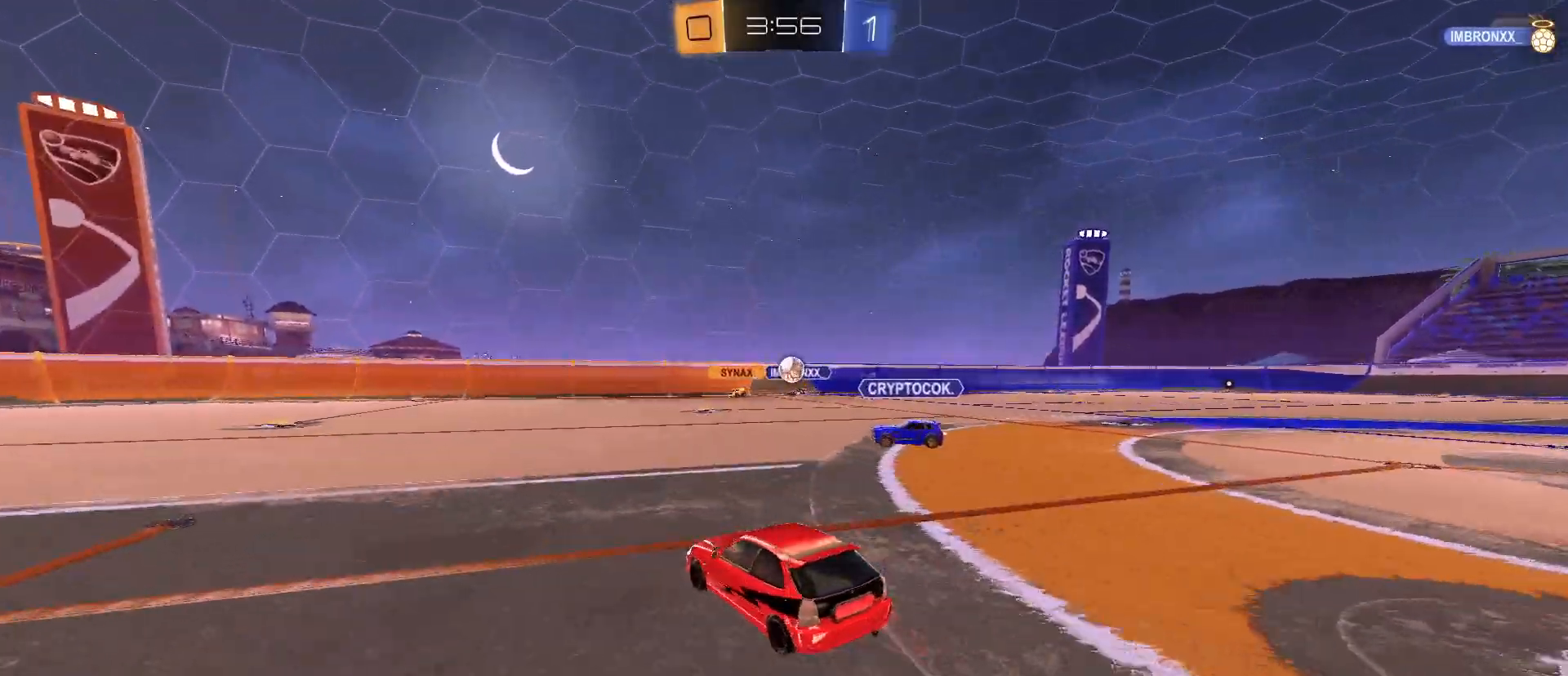
{"keys": ["a", "w"], "mouse": [], "mouse_move": "still", "events": [[133, "mouse_left", "up"], [167, "a", "down"]]}
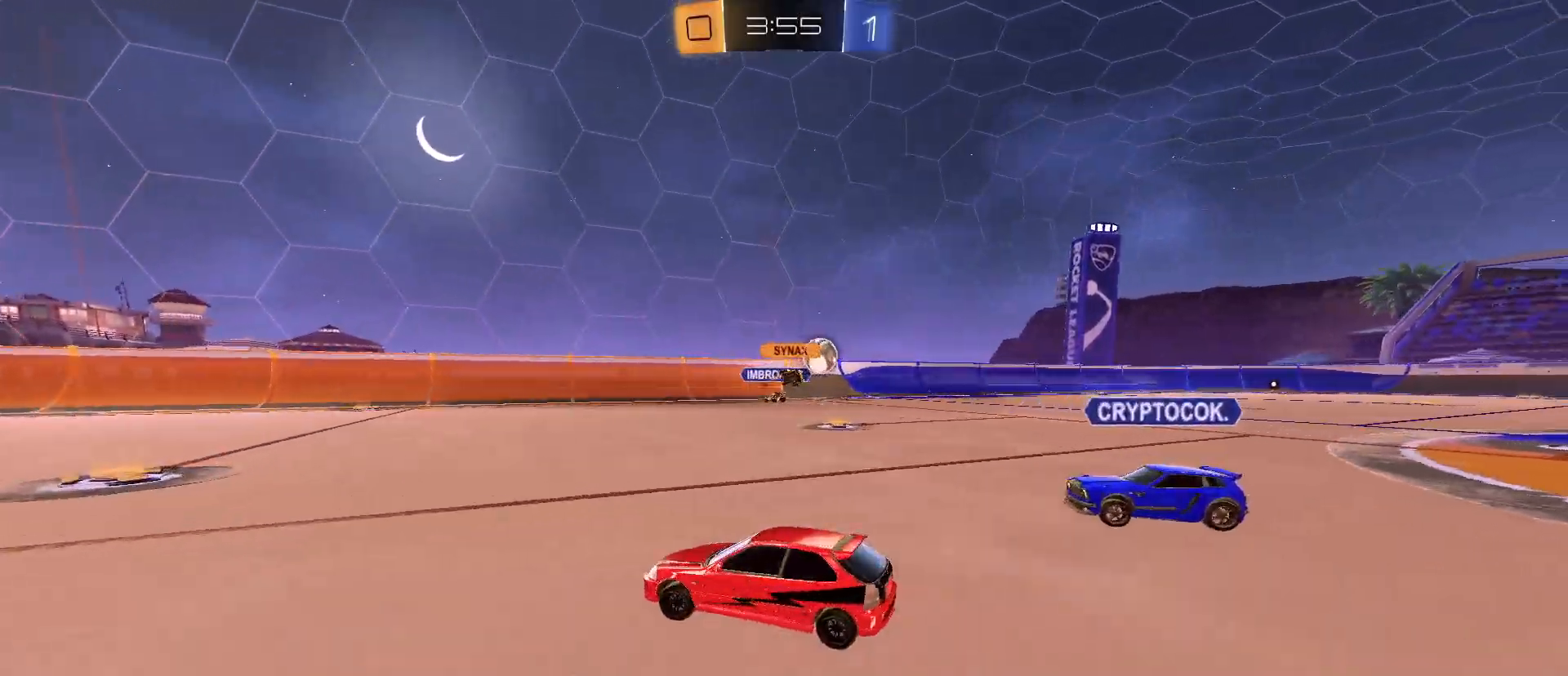
{"keys": ["w"], "mouse": ["left"], "mouse_move": "still", "events": [[67, "a", "up"], [183, "d", "down"], [383, "d", "up"], [383, "mouse_left", "down"], [383, "space", "down"], [433, "space", "up"]]}
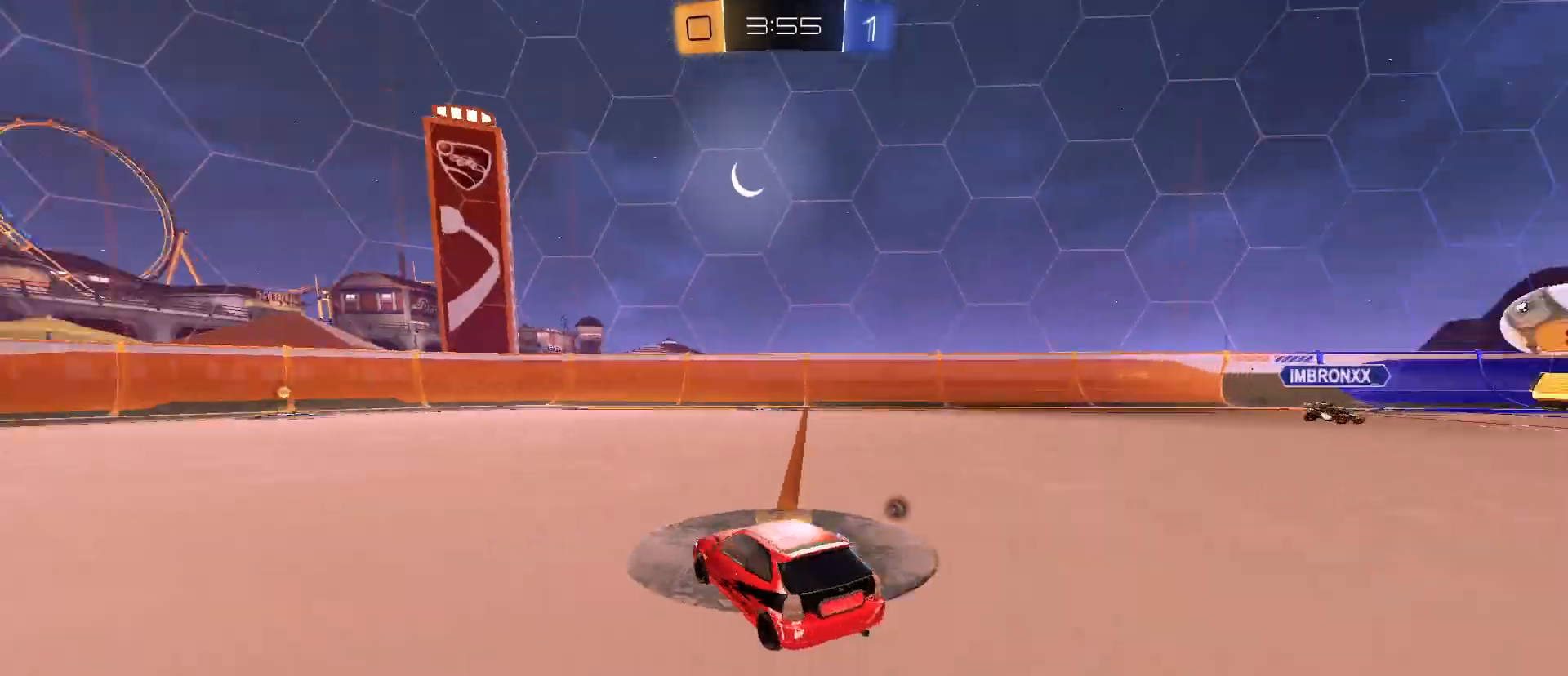
{"keys": ["space", "w"], "mouse": ["left"], "mouse_move": "still", "events": [[167, "a", "down"], [300, "a", "up"], [433, "space", "down"]]}
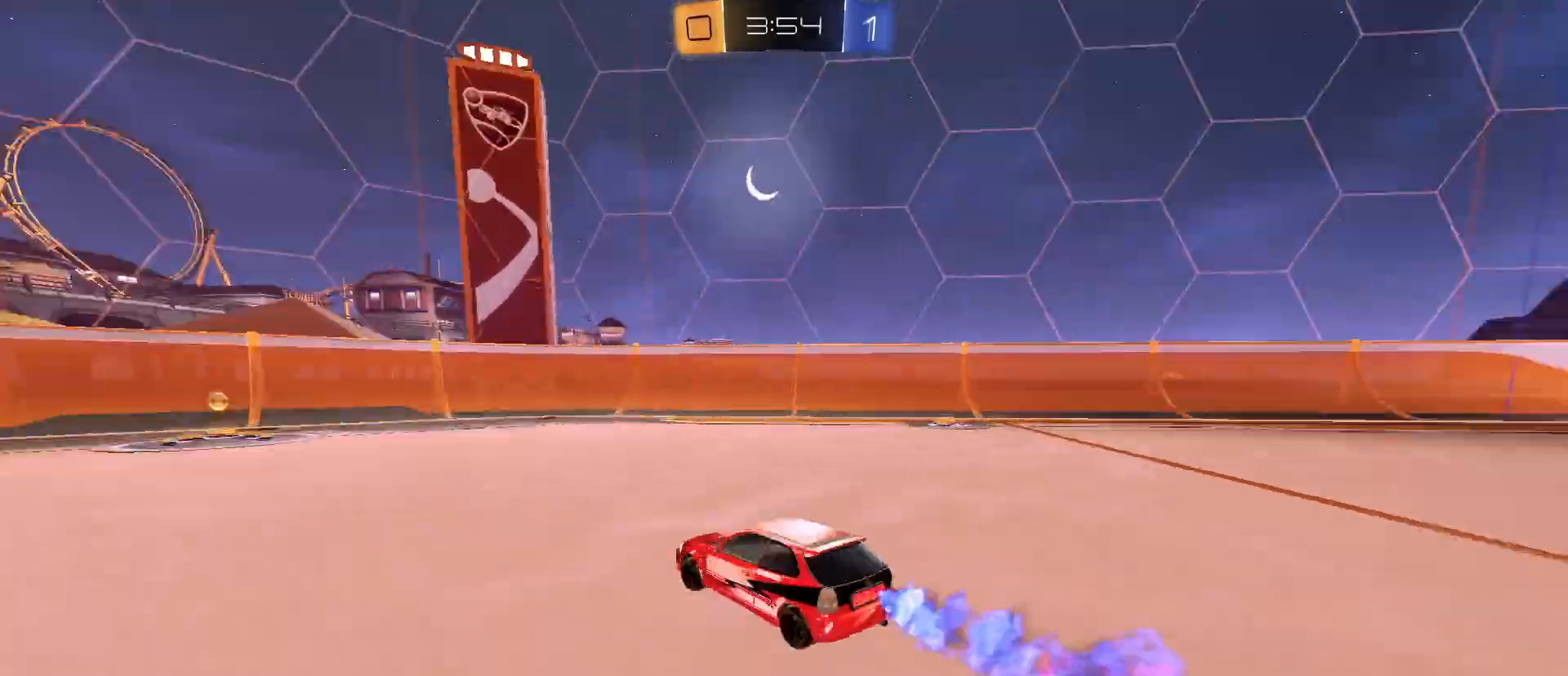
{"keys": ["a", "shift", "w"], "mouse": ["left"], "mouse_move": "still", "events": [[83, "space", "up"], [117, "a", "down"], [117, "mouse_left", "up"], [217, "a", "up"], [450, "a", "down"], [450, "mouse_left", "down"], [500, "shift", "down"]]}
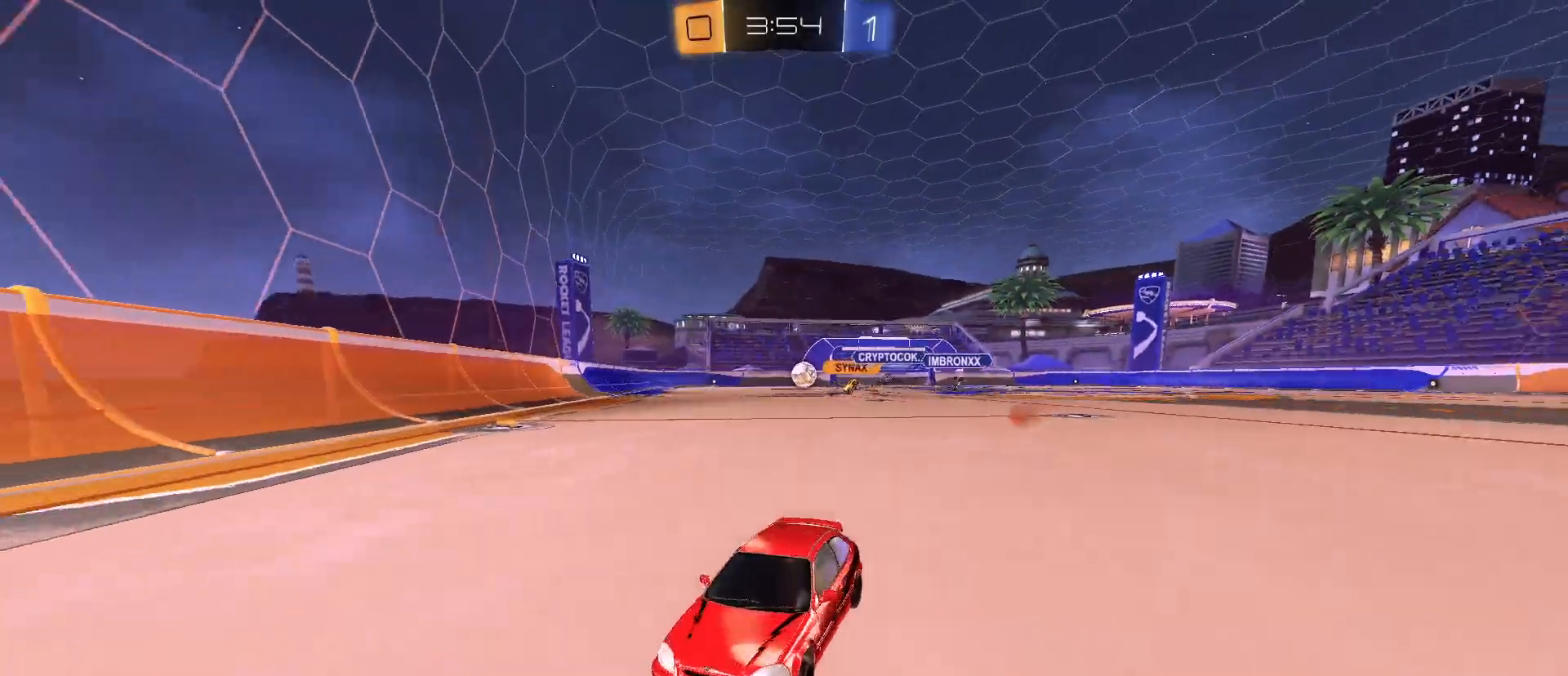
{"keys": ["a", "w"], "mouse": [], "mouse_move": "still", "events": [[50, "shift", "up"], [83, "mouse_left", "up"], [133, "shift", "down"], [233, "shift", "up"], [383, "shift", "down"], [433, "shift", "up"]]}
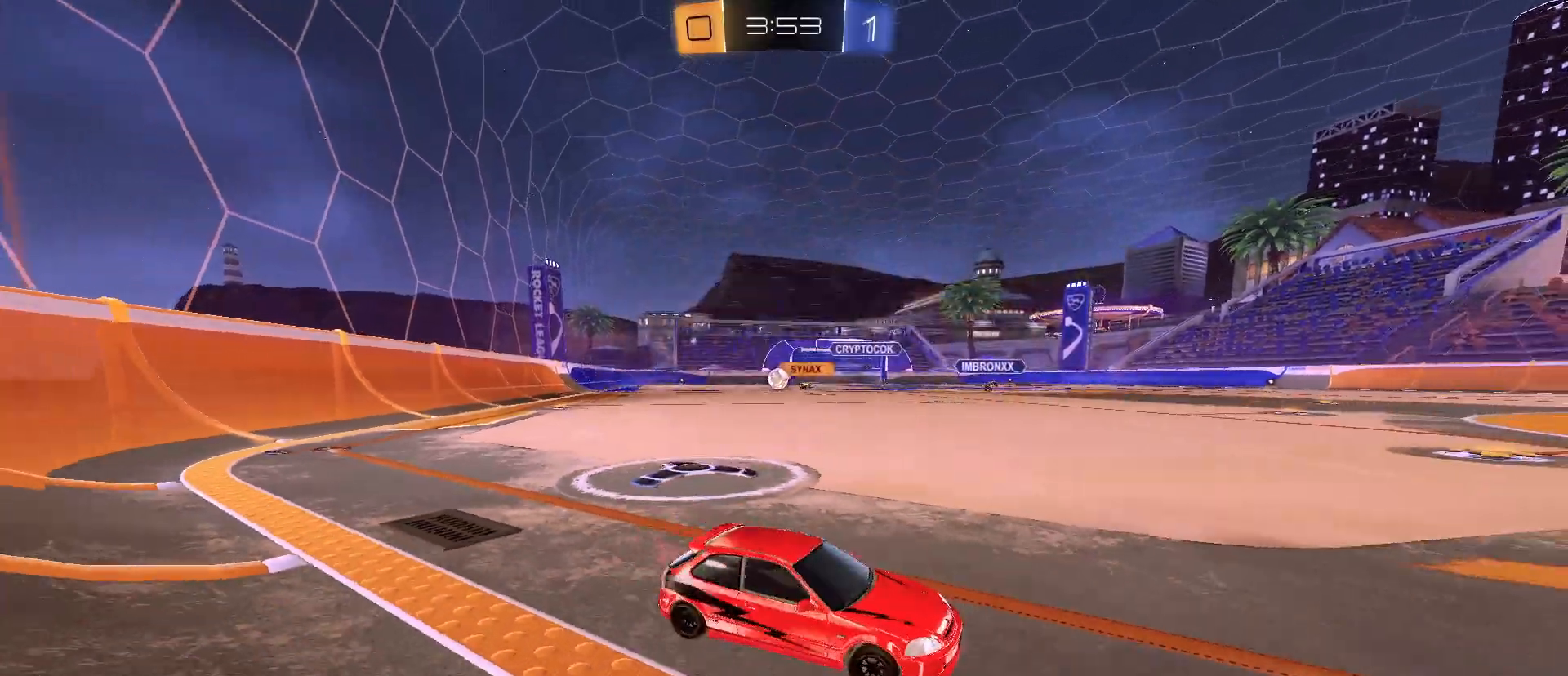
{"keys": ["a", "w"], "mouse": ["left"], "mouse_move": "still", "events": [[450, "mouse_left", "down"]]}
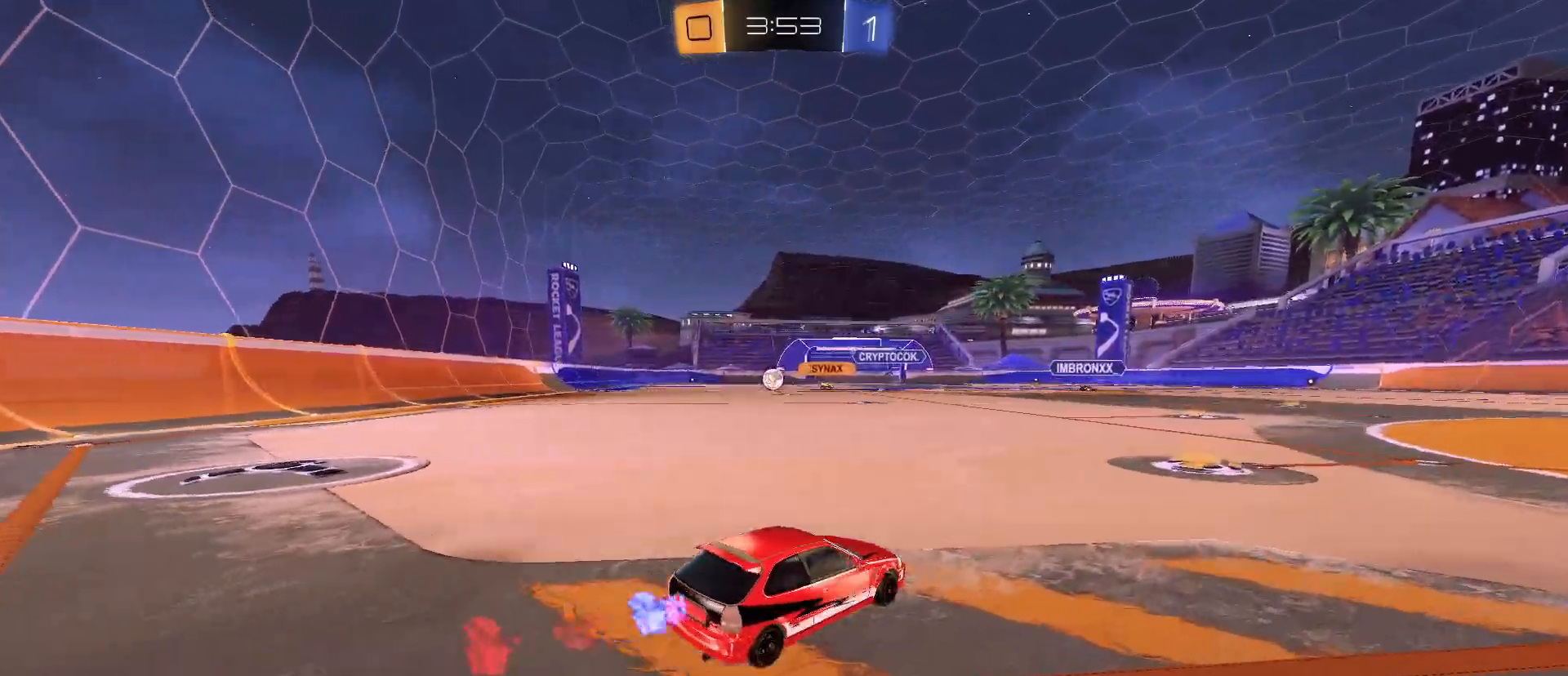
{"keys": ["w"], "mouse": ["left"], "mouse_move": "still", "events": [[33, "mouse_left", "up"], [83, "mouse_left", "down"], [317, "a", "up"]]}
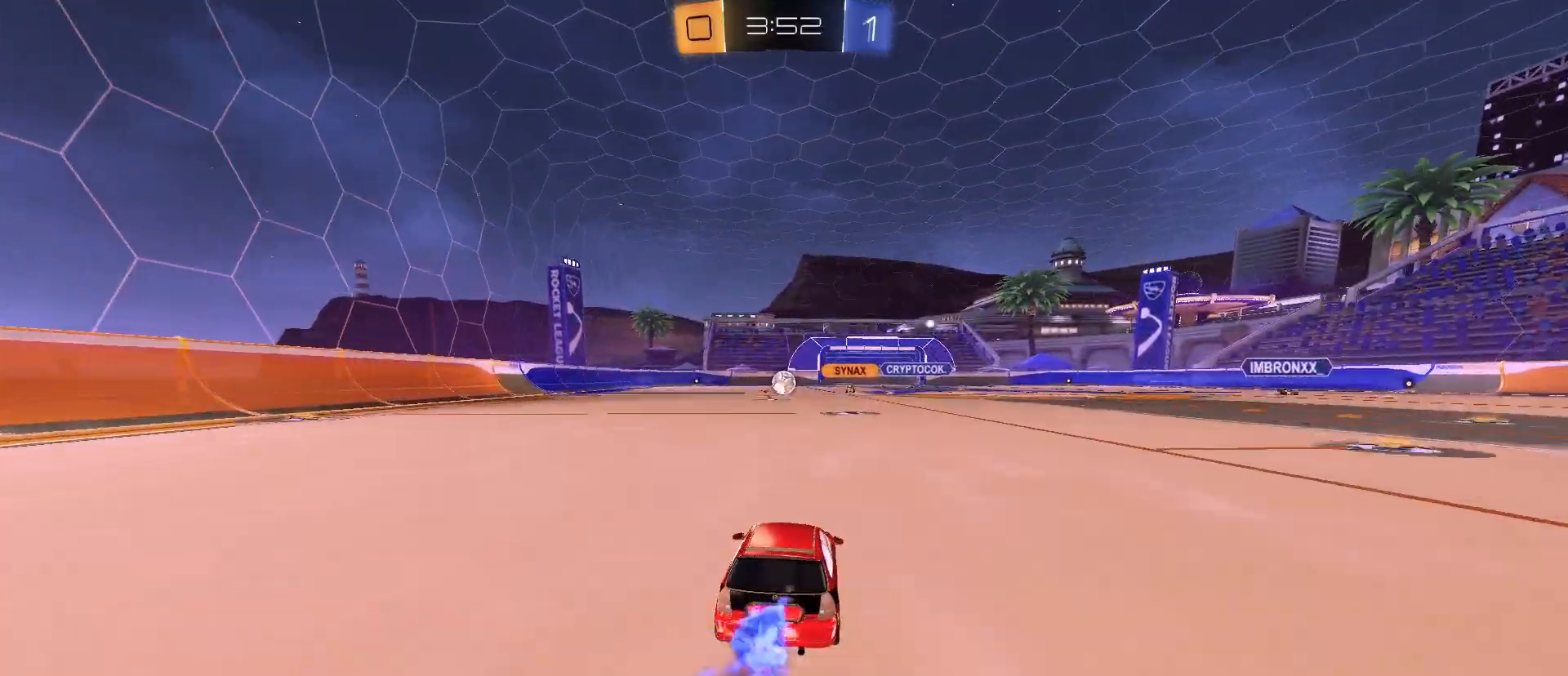
{"keys": ["w"], "mouse": [], "mouse_move": "still", "events": [[467, "mouse_left", "up"]]}
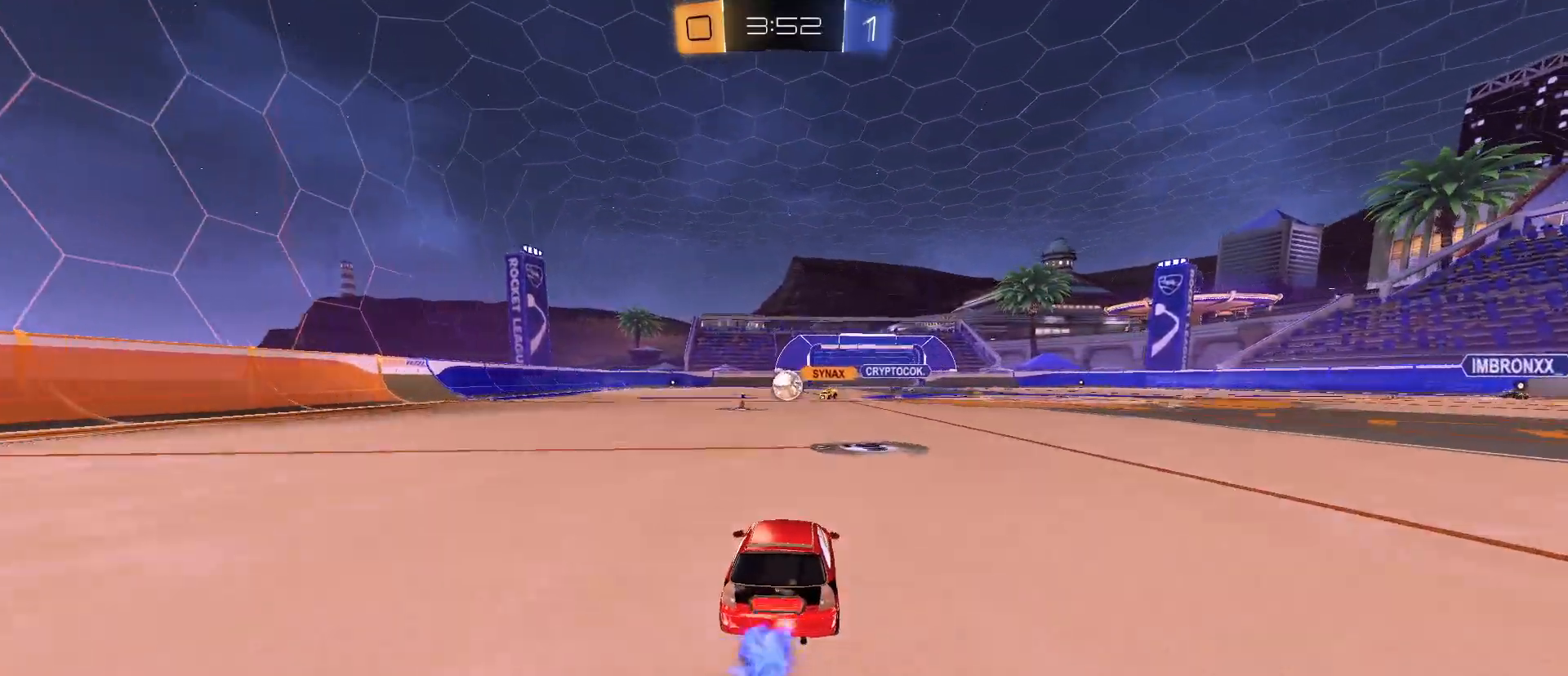
{"keys": ["w"], "mouse": [], "mouse_move": "still", "events": []}
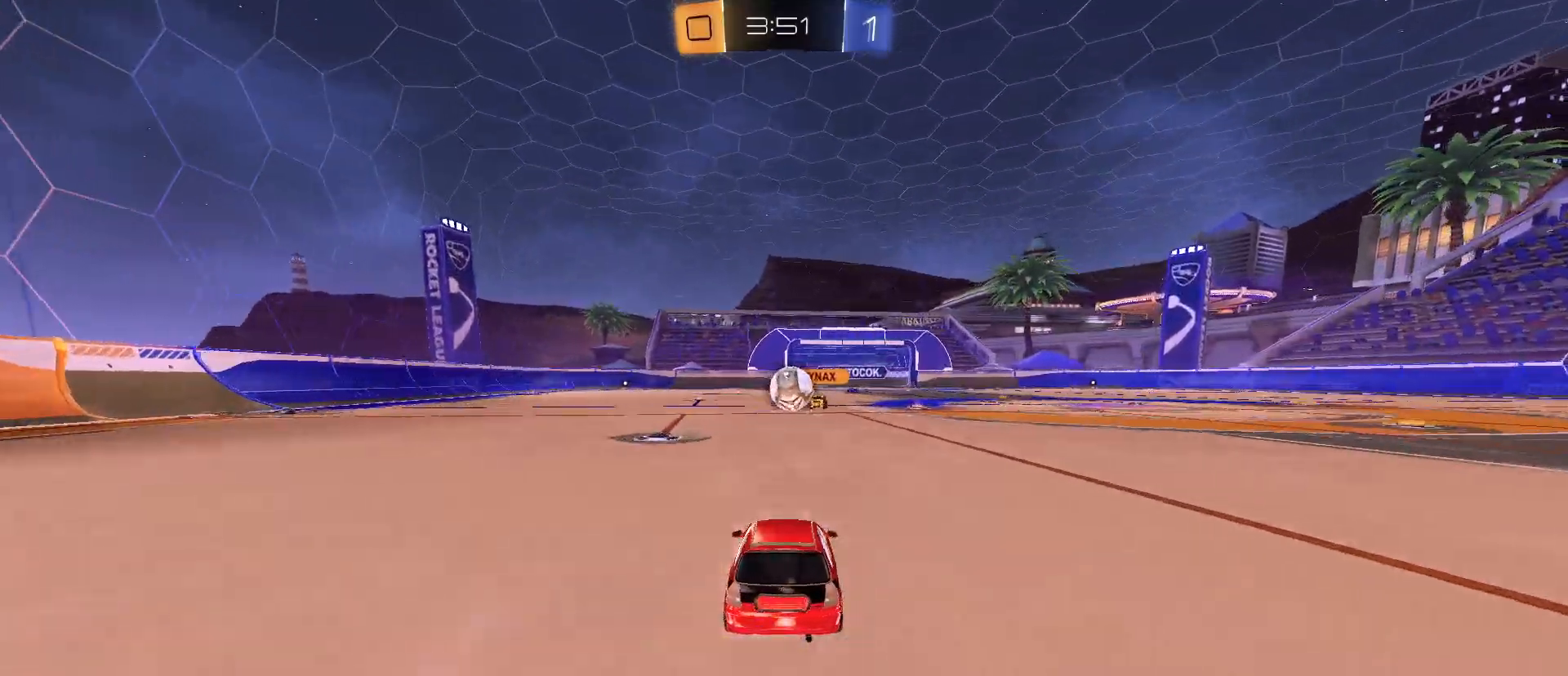
{"keys": ["w"], "mouse": ["left"], "mouse_move": "still", "events": [[217, "d", "down"], [267, "d", "up"], [367, "a", "down"], [500, "a", "up"], [500, "mouse_left", "down"]]}
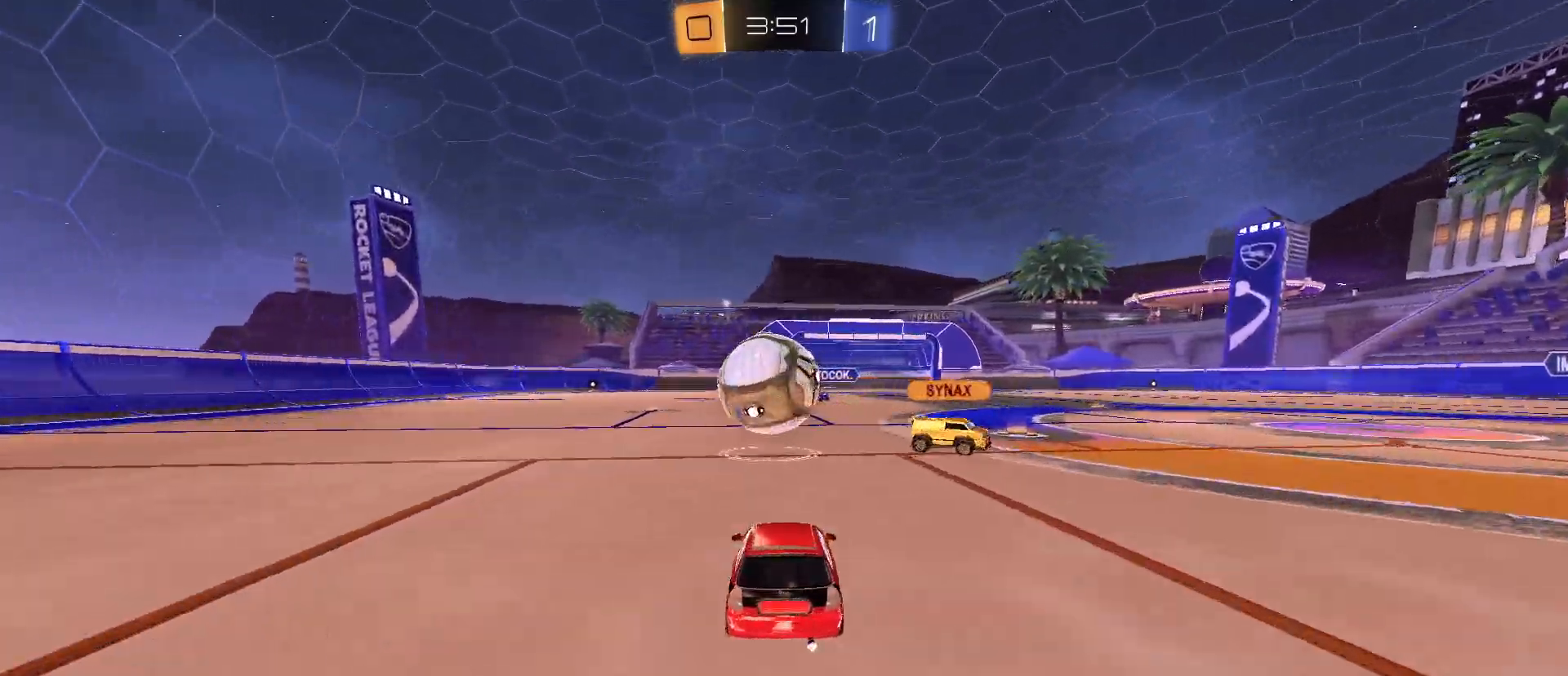
{"keys": ["a", "w"], "mouse": [], "mouse_move": "still", "events": [[150, "a", "down"], [333, "mouse_left", "up"]]}
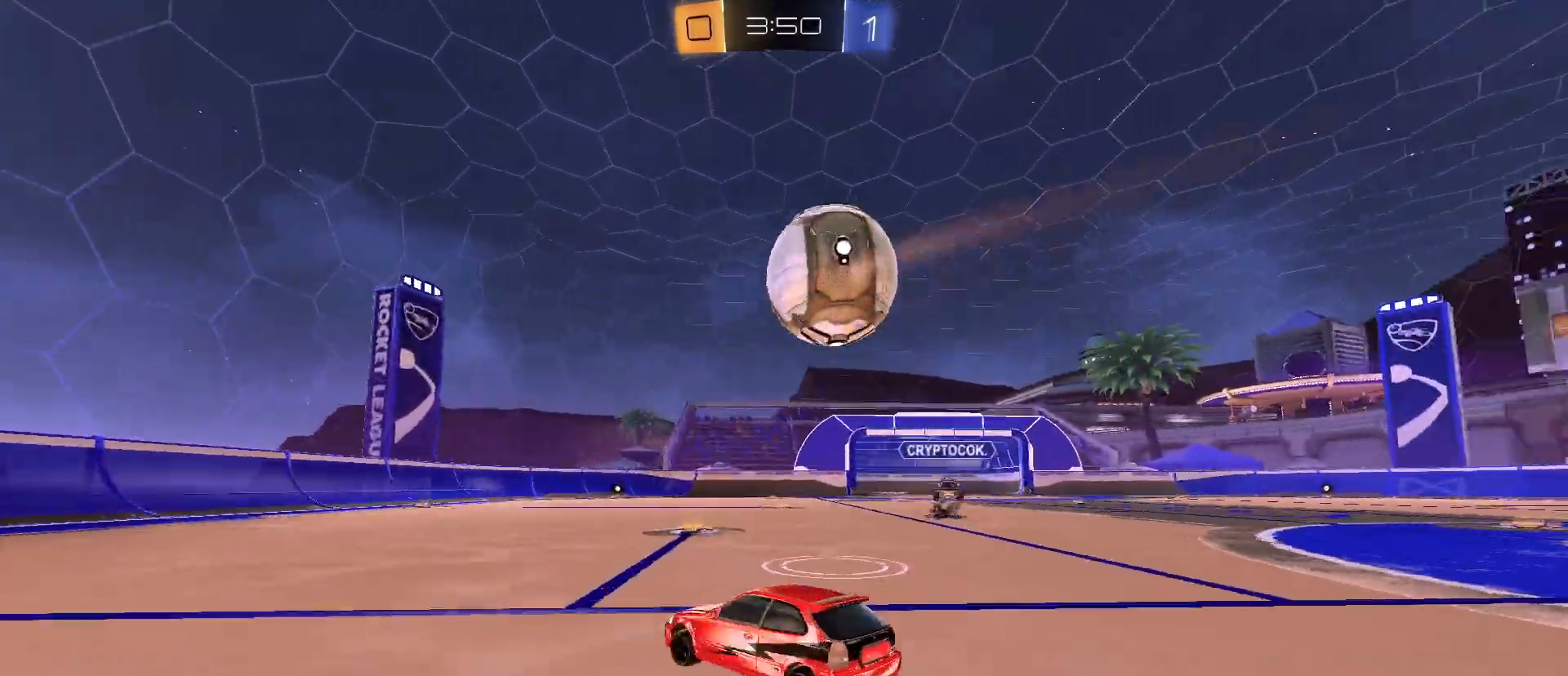
{"keys": ["d"], "mouse": [], "mouse_move": "still", "events": [[200, "a", "up"], [300, "d", "down"], [400, "shift", "down"], [483, "shift", "up"], [483, "w", "up"]]}